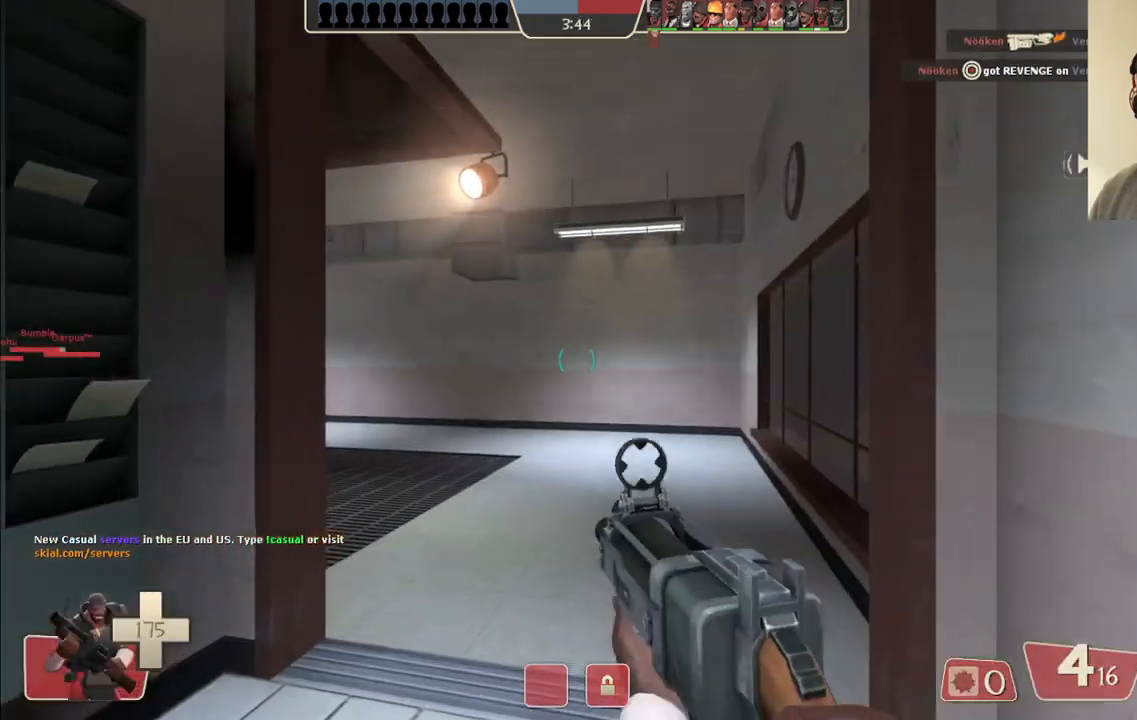
Gameplay with a controller (PlayStation layout); each line is a JSON object with the inputs held at the frame after it. "events" lists button and stick changes between this image and that frame as [ms after this image, input, new state], when the widget could be followed in between.
{"buttons": [], "left_stick": "up", "right_stick": "left", "events": [[317, "right_stick", "left"]]}
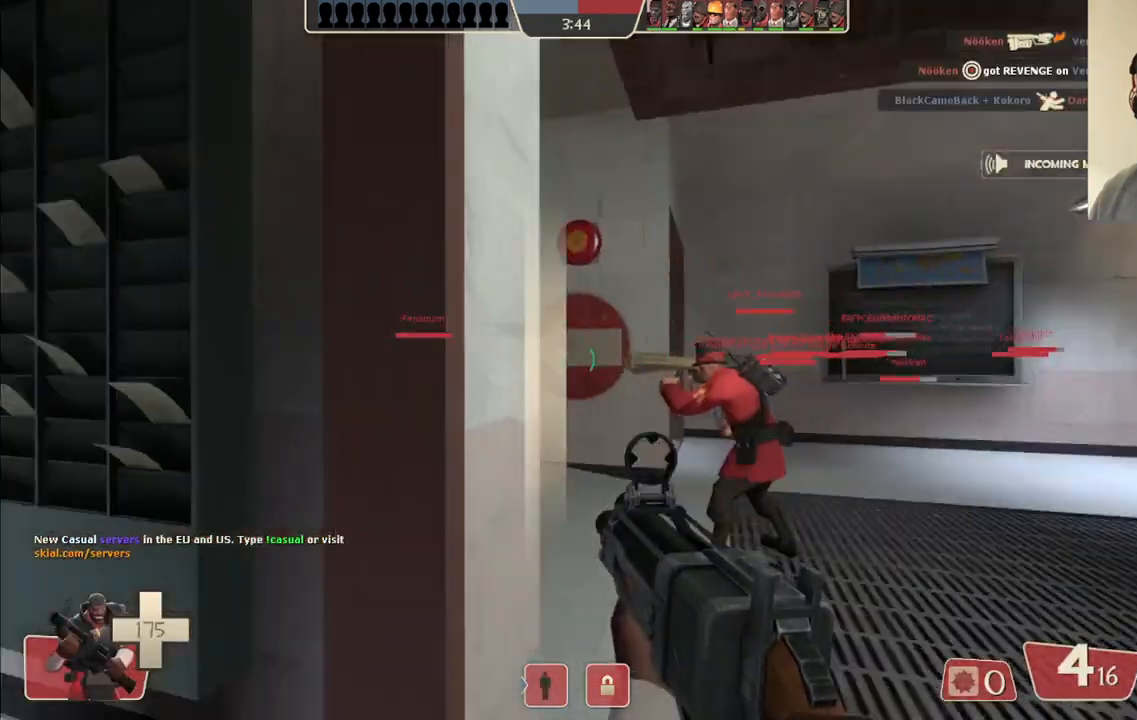
{"buttons": [], "left_stick": "up", "right_stick": "center", "events": [[33, "right_stick", "center"], [200, "right_stick", "left"], [283, "right_stick", "center"], [433, "SQUARE", "down"], [500, "SQUARE", "up"]]}
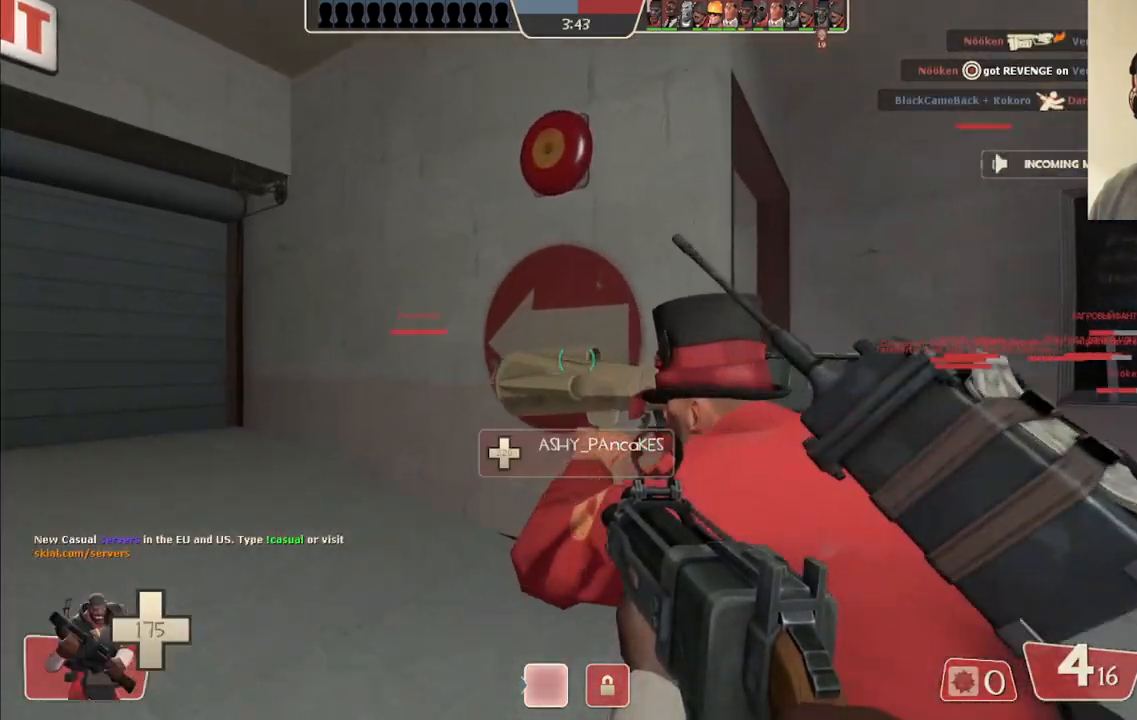
{"buttons": [], "left_stick": "up", "right_stick": "center", "events": [[133, "right_stick", "left"], [283, "right_stick", "center"], [383, "SQUARE", "down"], [467, "SQUARE", "up"]]}
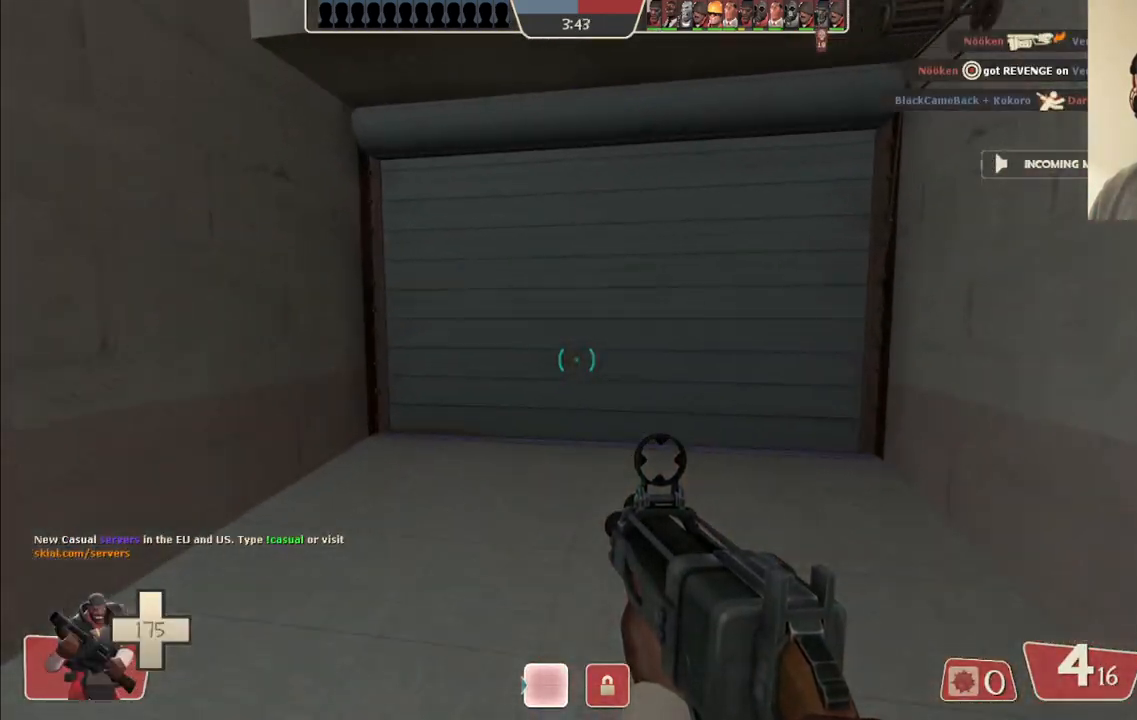
{"buttons": [], "left_stick": "up", "right_stick": "center", "events": []}
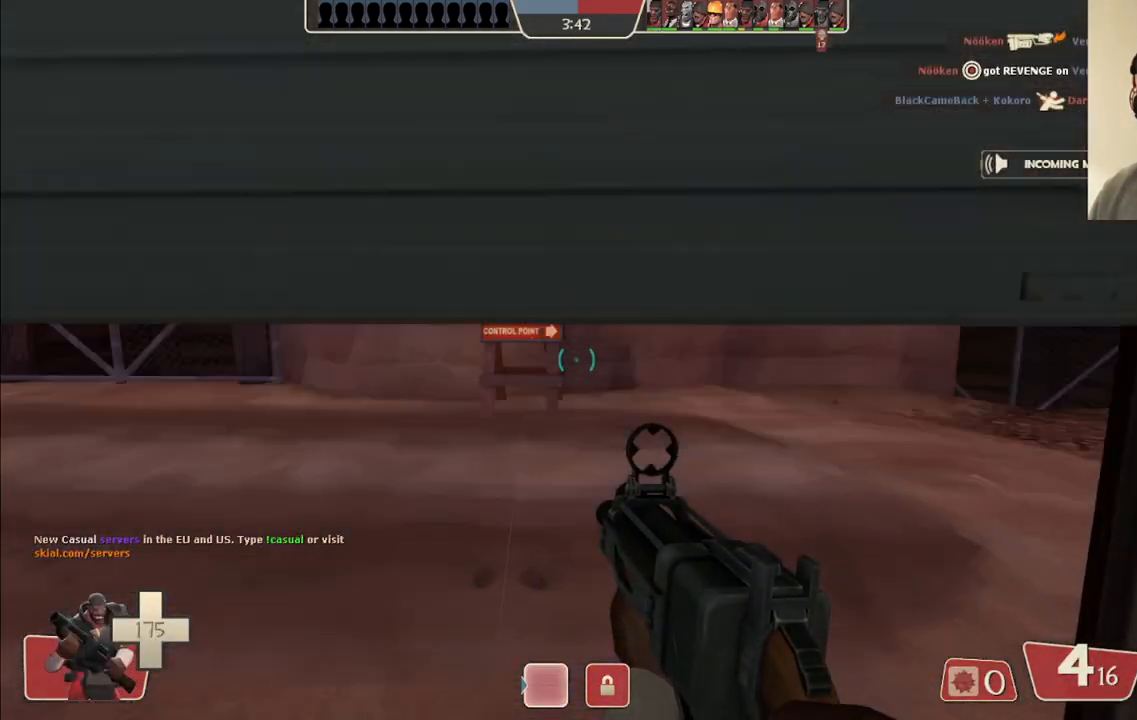
{"buttons": [], "left_stick": "down-right", "right_stick": "left", "events": [[250, "left_stick", "up-right"], [367, "right_stick", "left"], [450, "left_stick", "down-right"]]}
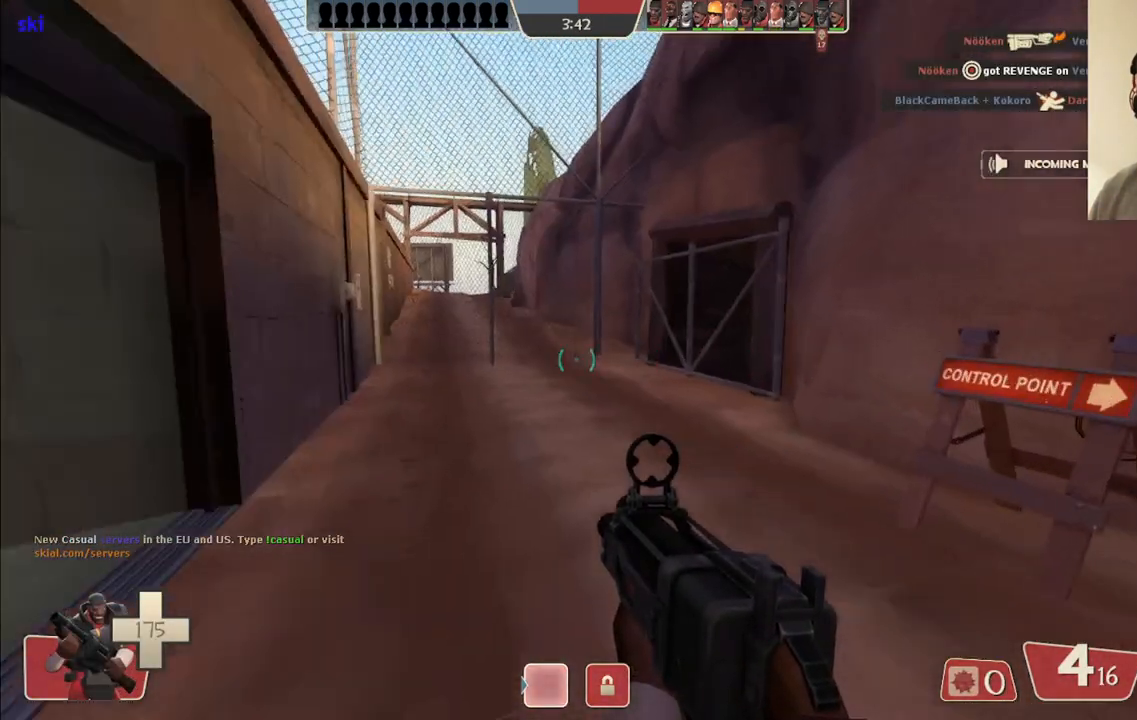
{"buttons": [], "left_stick": "up-left", "right_stick": "center", "events": [[100, "right_stick", "center"], [133, "left_stick", "down-left"], [233, "right_stick", "left"], [300, "left_stick", "left"], [400, "left_stick", "up-left"], [433, "right_stick", "center"]]}
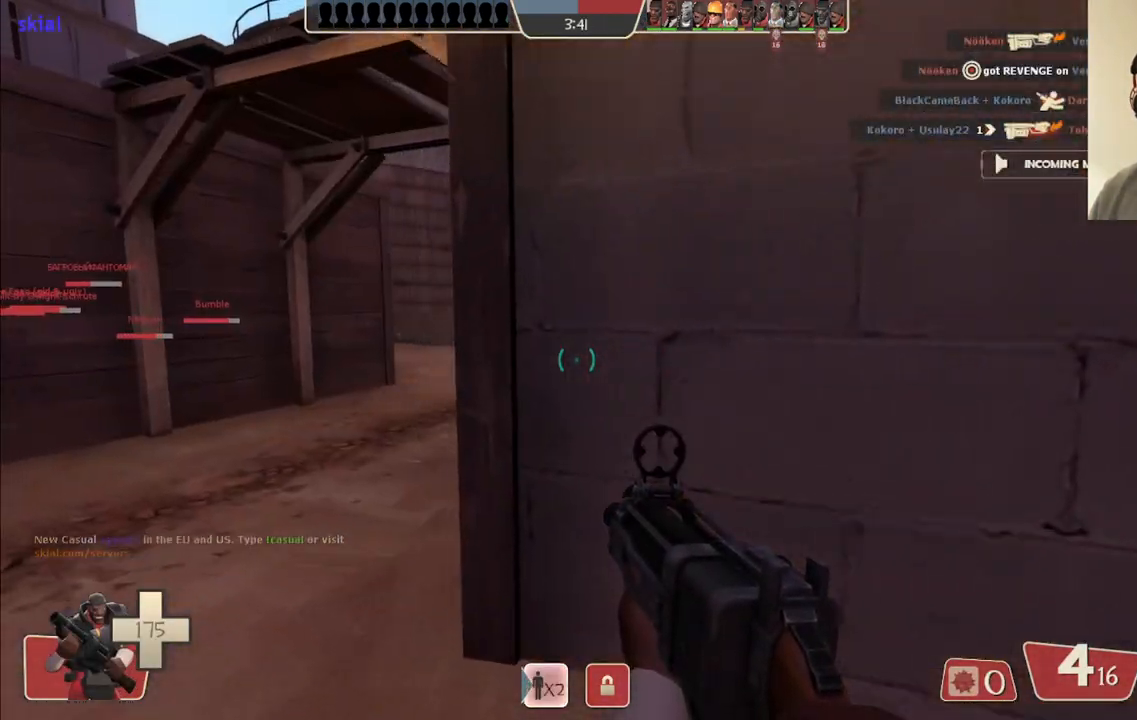
{"buttons": [], "left_stick": "up", "right_stick": "center", "events": [[317, "left_stick", "up"]]}
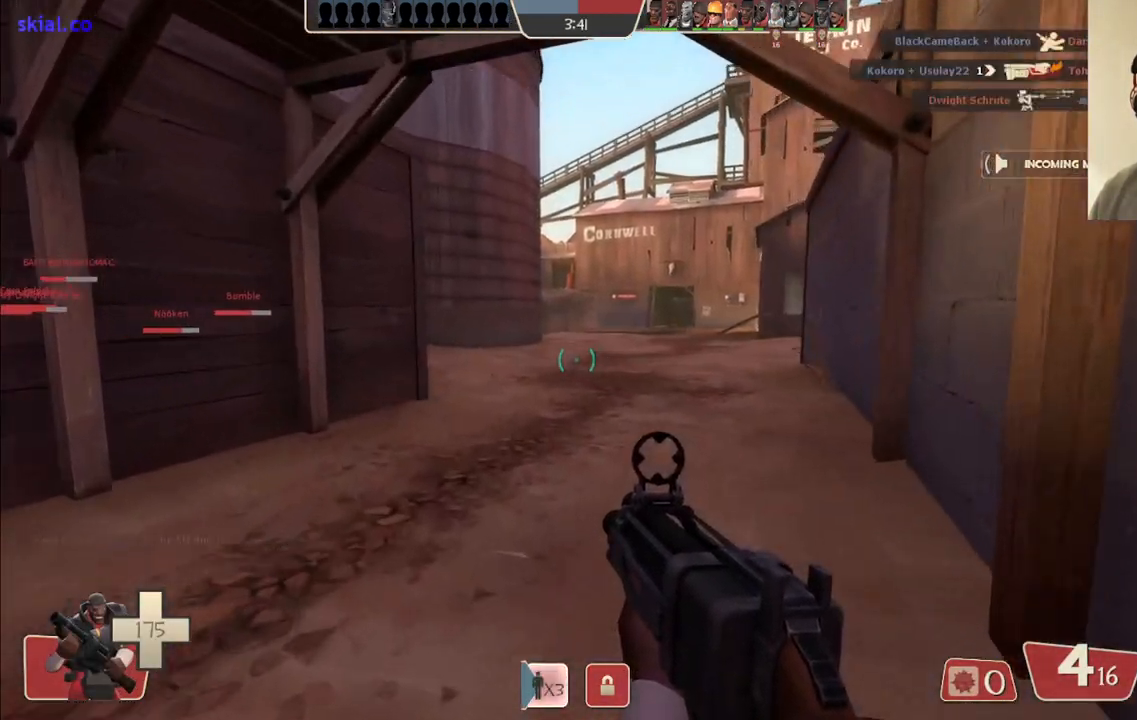
{"buttons": [], "left_stick": "up", "right_stick": "center", "events": []}
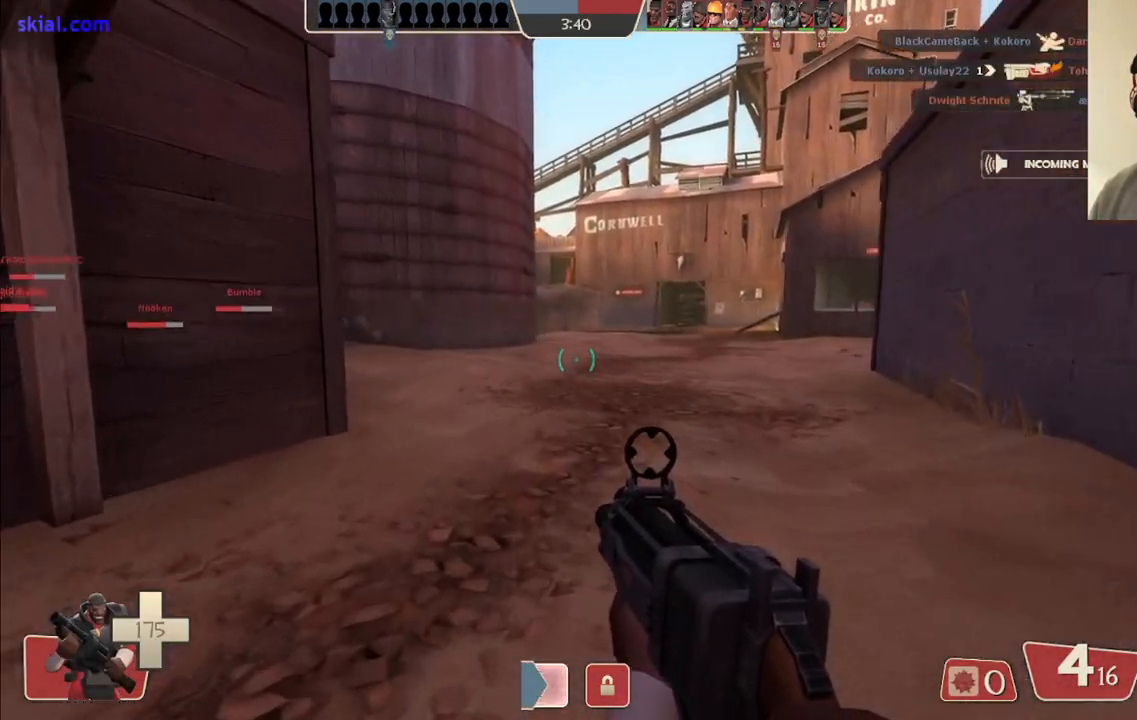
{"buttons": [], "left_stick": "up", "right_stick": "center", "events": []}
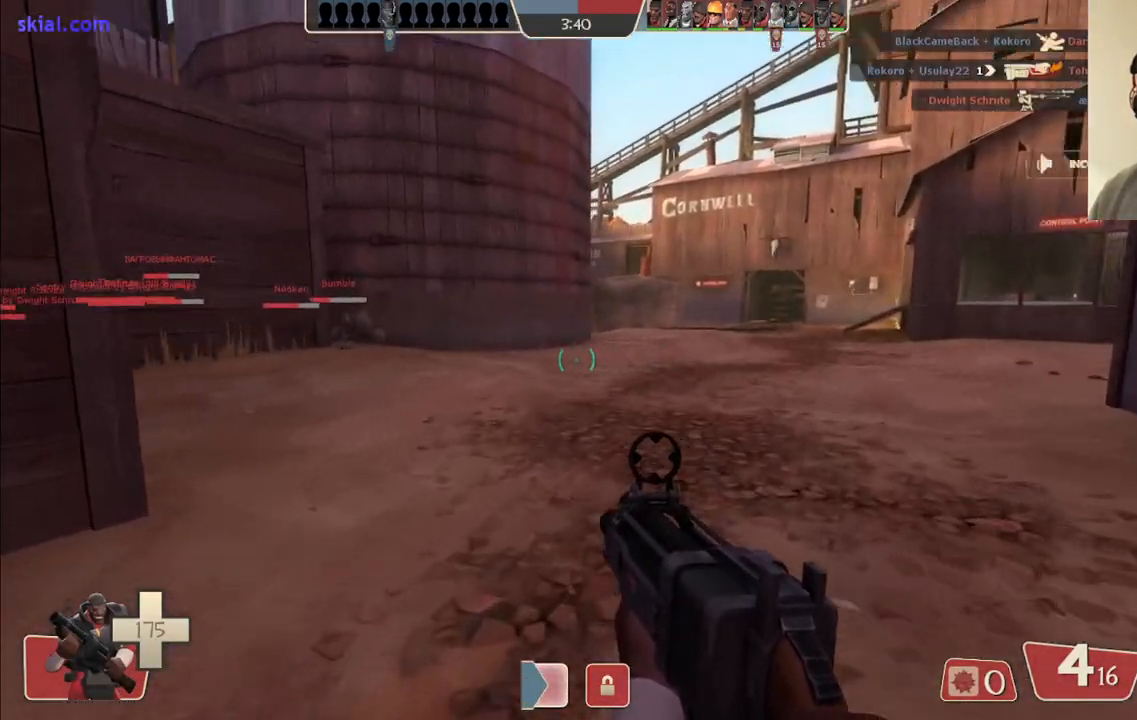
{"buttons": [], "left_stick": "up", "right_stick": "center", "events": []}
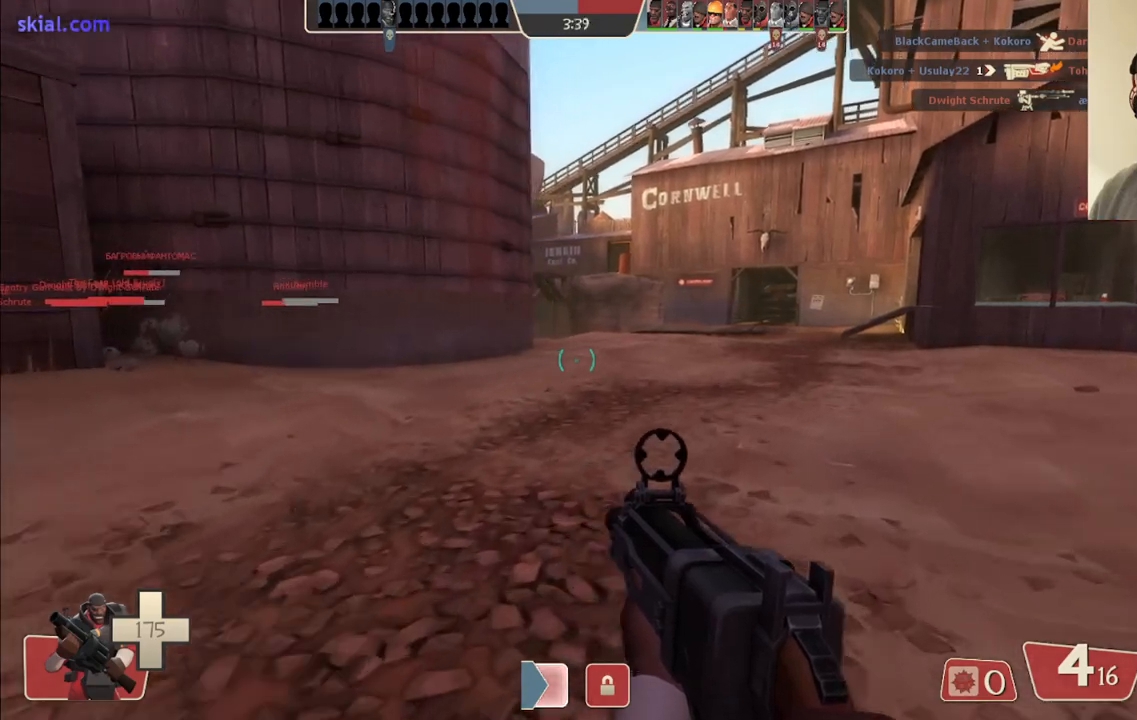
{"buttons": [], "left_stick": "up", "right_stick": "center", "events": []}
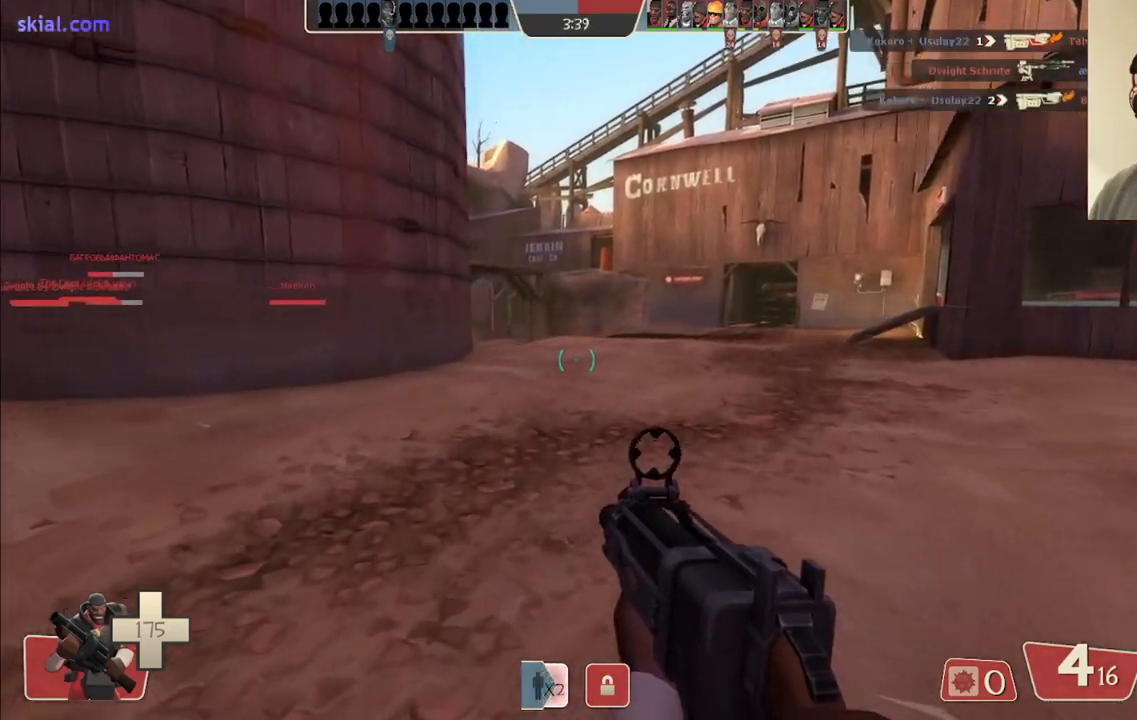
{"buttons": [], "left_stick": "up", "right_stick": "center", "events": []}
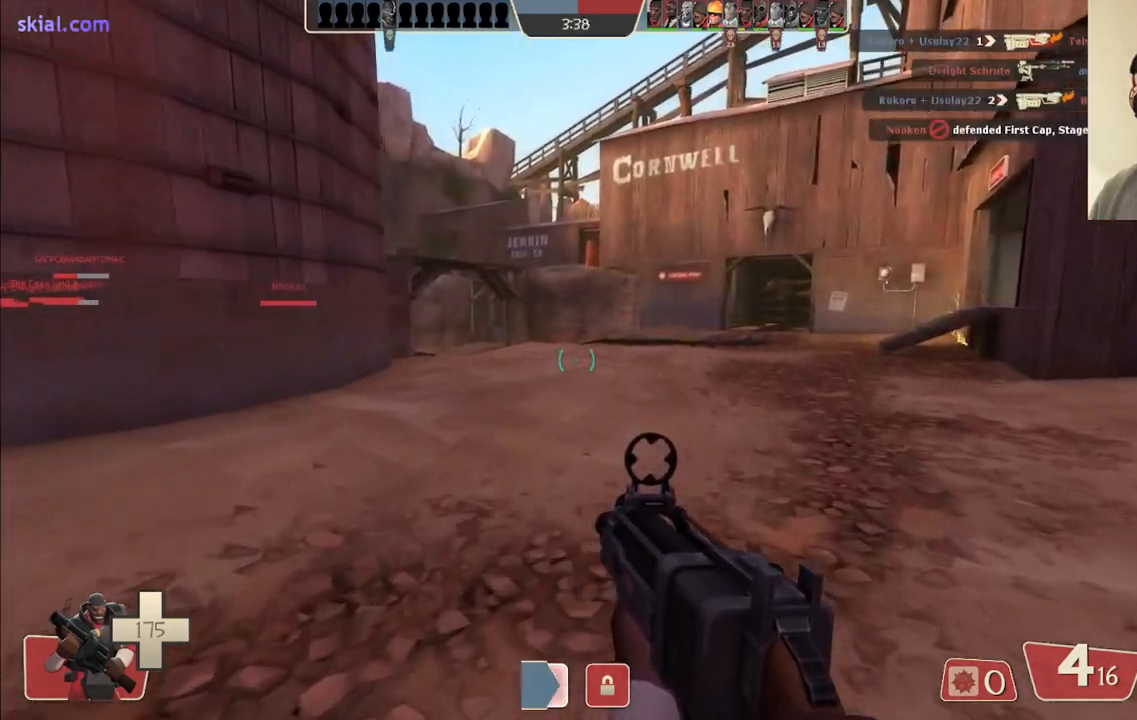
{"buttons": [], "left_stick": "up", "right_stick": "center", "events": []}
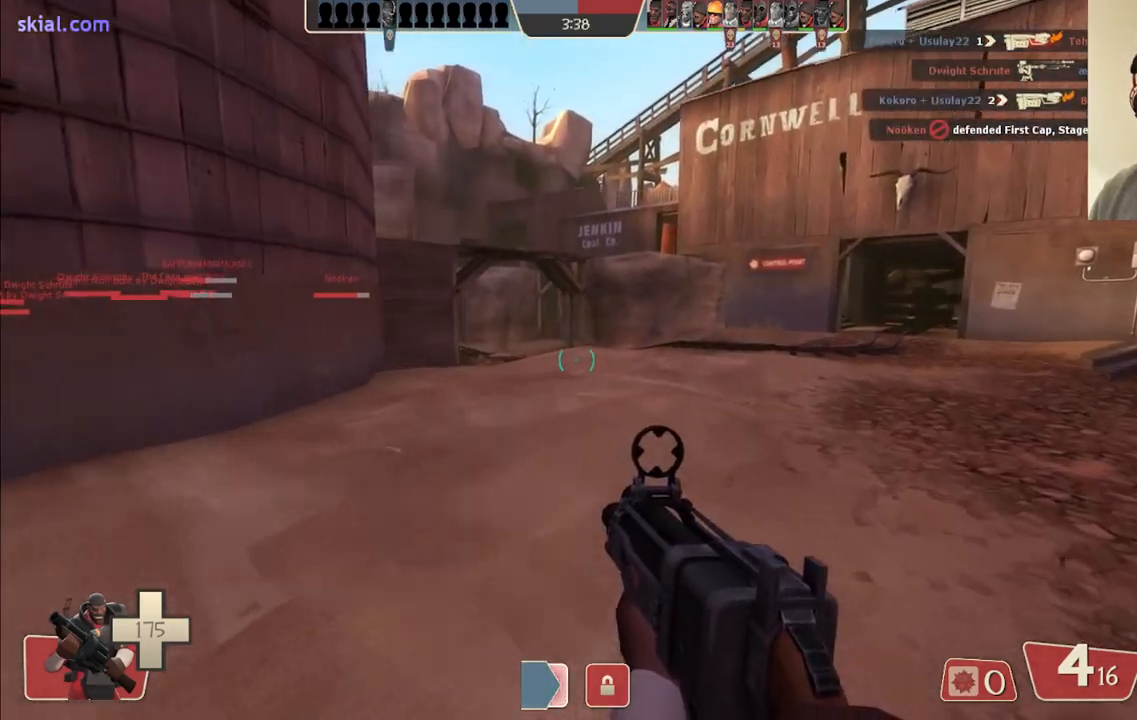
{"buttons": [], "left_stick": "up", "right_stick": "center", "events": []}
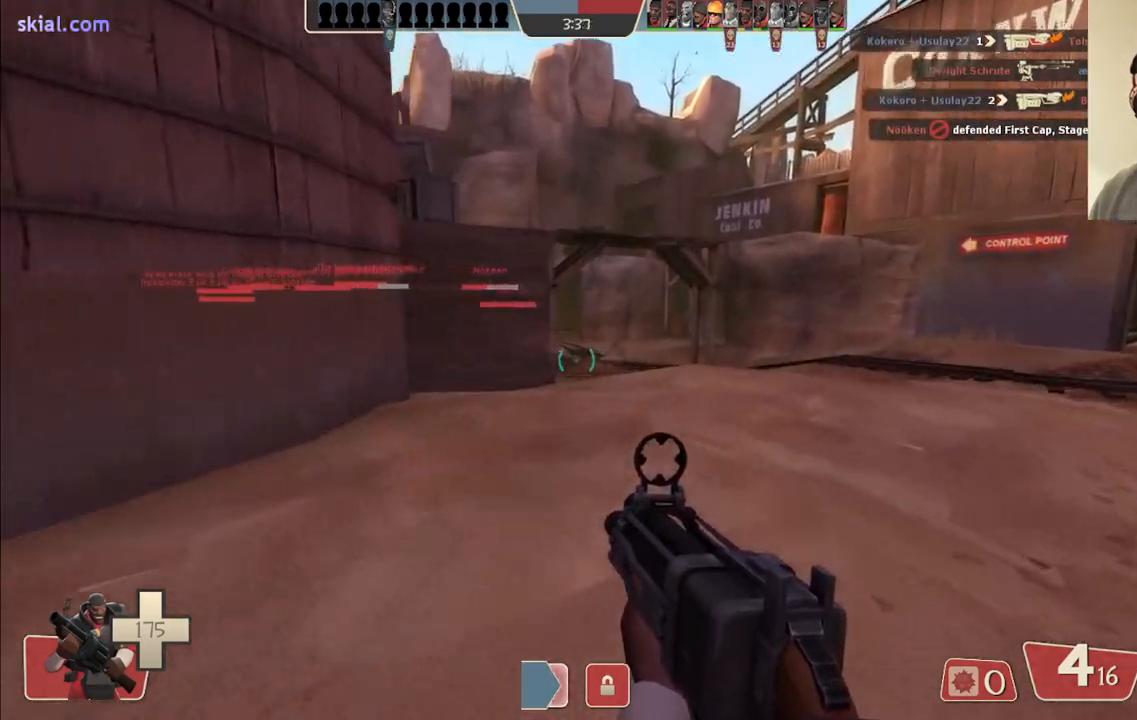
{"buttons": [], "left_stick": "up", "right_stick": "center", "events": []}
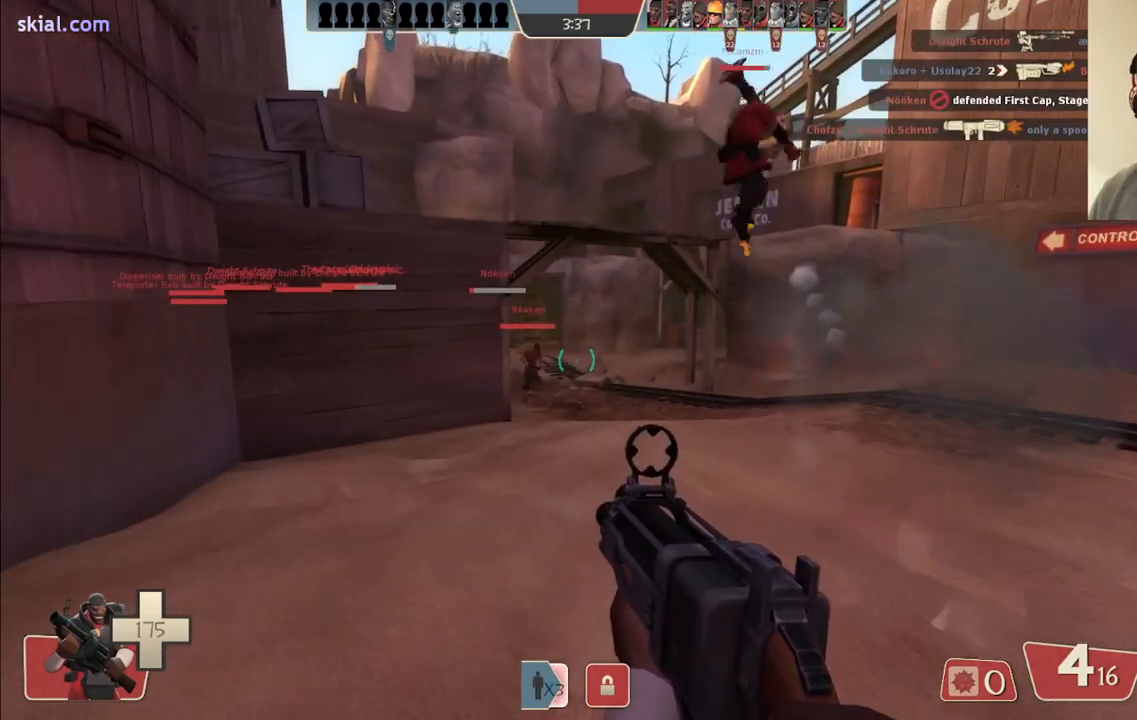
{"buttons": [], "left_stick": "up", "right_stick": "center", "events": []}
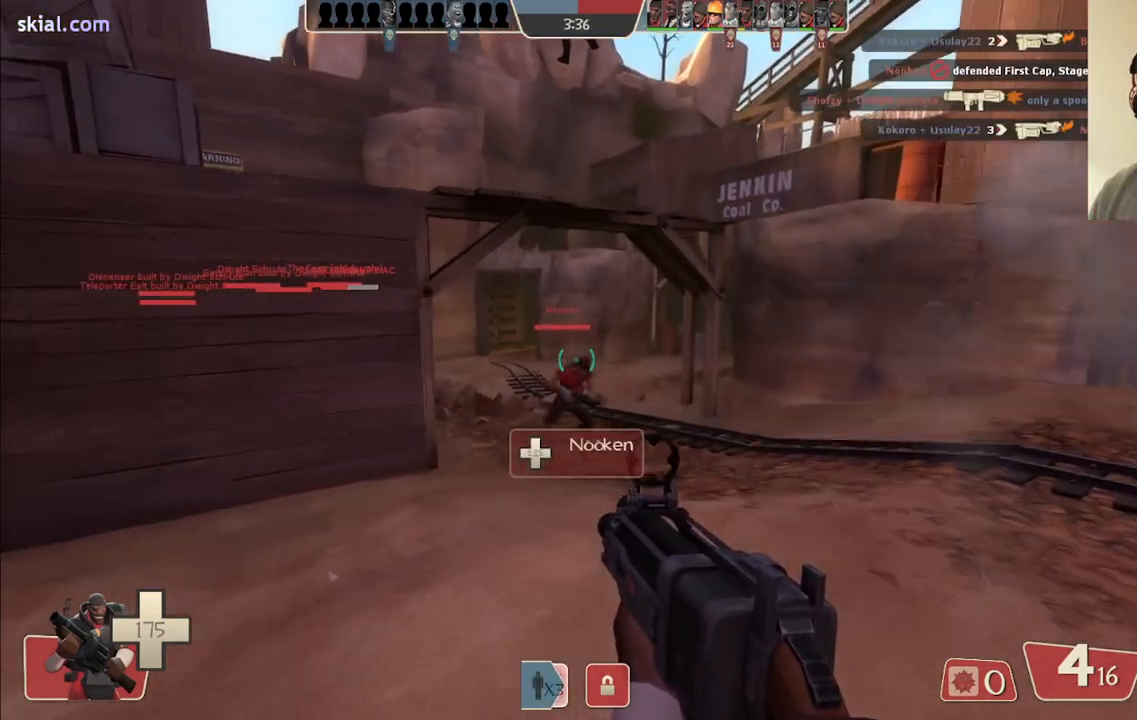
{"buttons": ["R2"], "left_stick": "left", "right_stick": "left", "events": [[33, "left_stick", "up-right"], [200, "right_stick", "right"], [333, "left_stick", "up-left"], [333, "right_stick", "center"], [383, "right_stick", "left"], [467, "left_stick", "left"], [500, "R2", "down"]]}
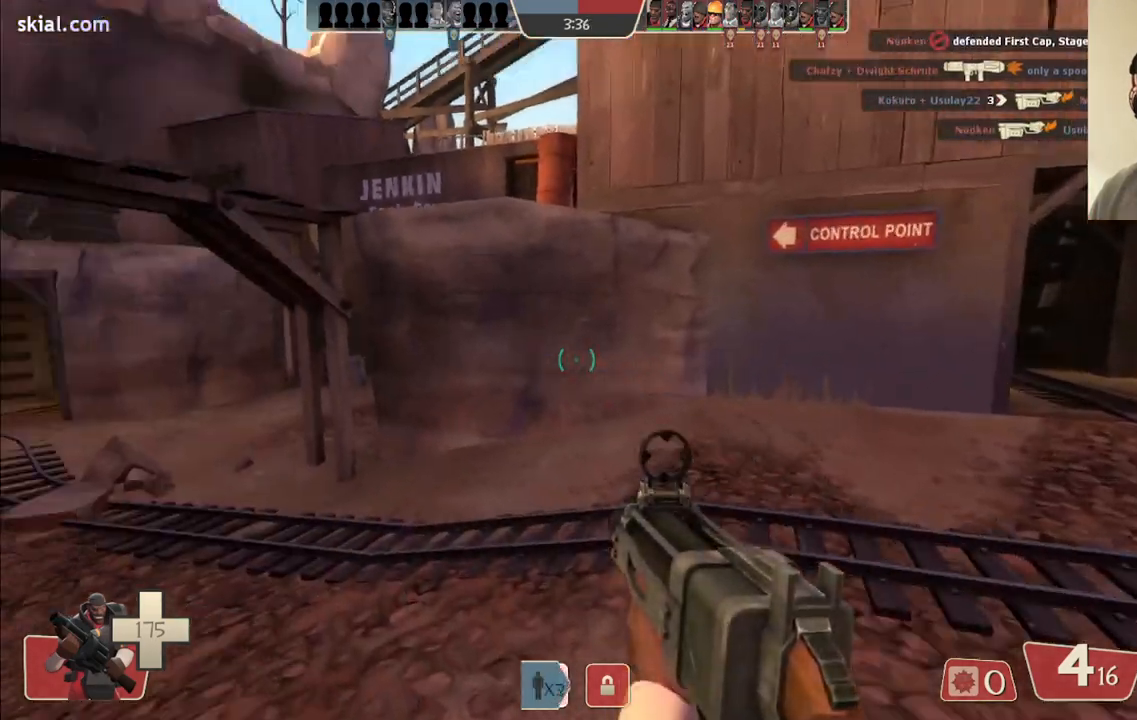
{"buttons": [], "left_stick": "down", "right_stick": "left", "events": [[233, "right_stick", "center"], [283, "R2", "up"], [283, "left_stick", "down-left"], [367, "right_stick", "left"], [483, "left_stick", "down"]]}
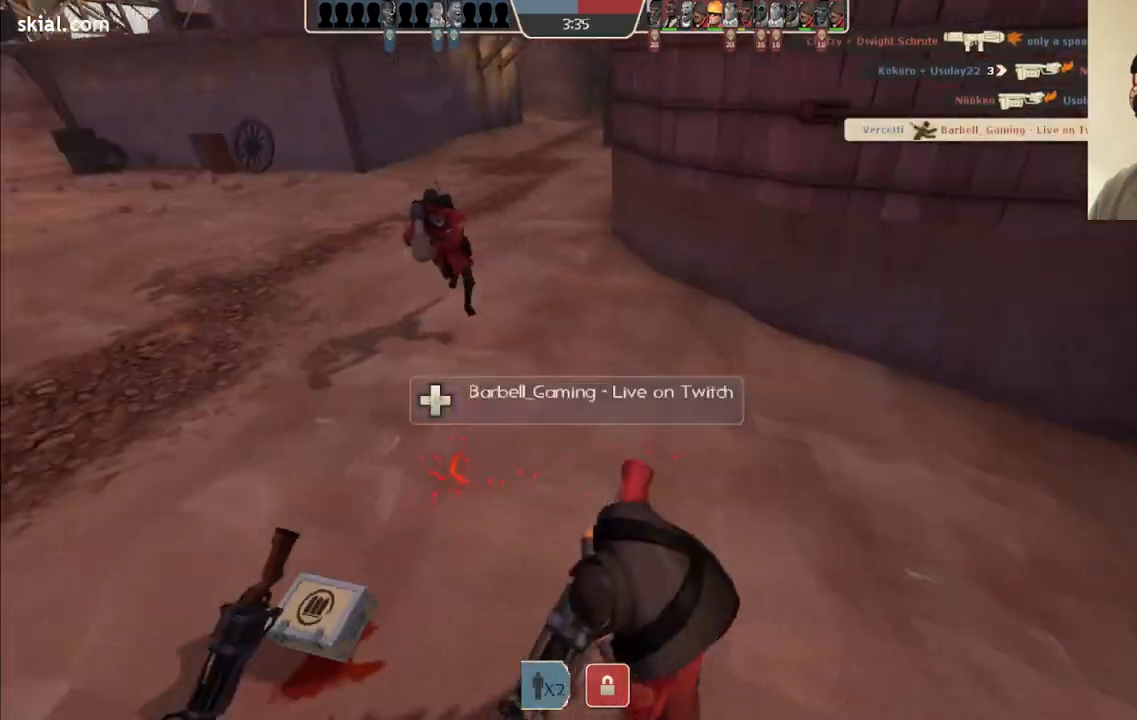
{"buttons": [], "left_stick": "center", "right_stick": "center", "events": [[33, "right_stick", "center"], [200, "left_stick", "center"]]}
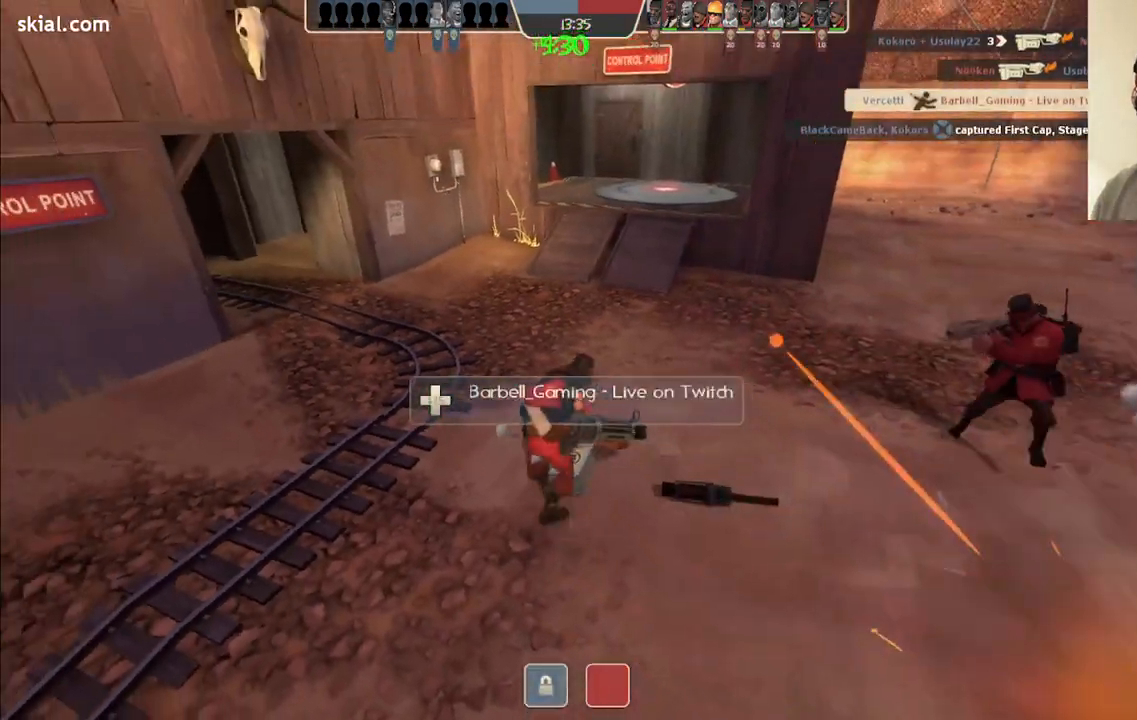
{"buttons": [], "left_stick": "center", "right_stick": "center", "events": []}
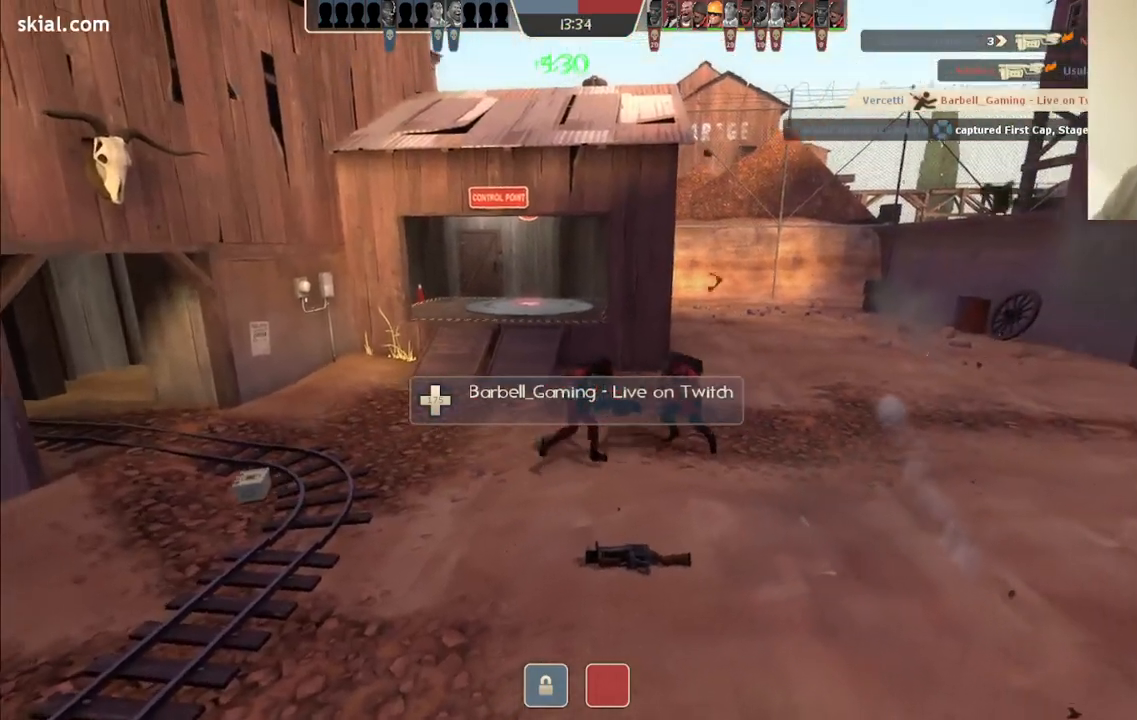
{"buttons": [], "left_stick": "center", "right_stick": "center", "events": []}
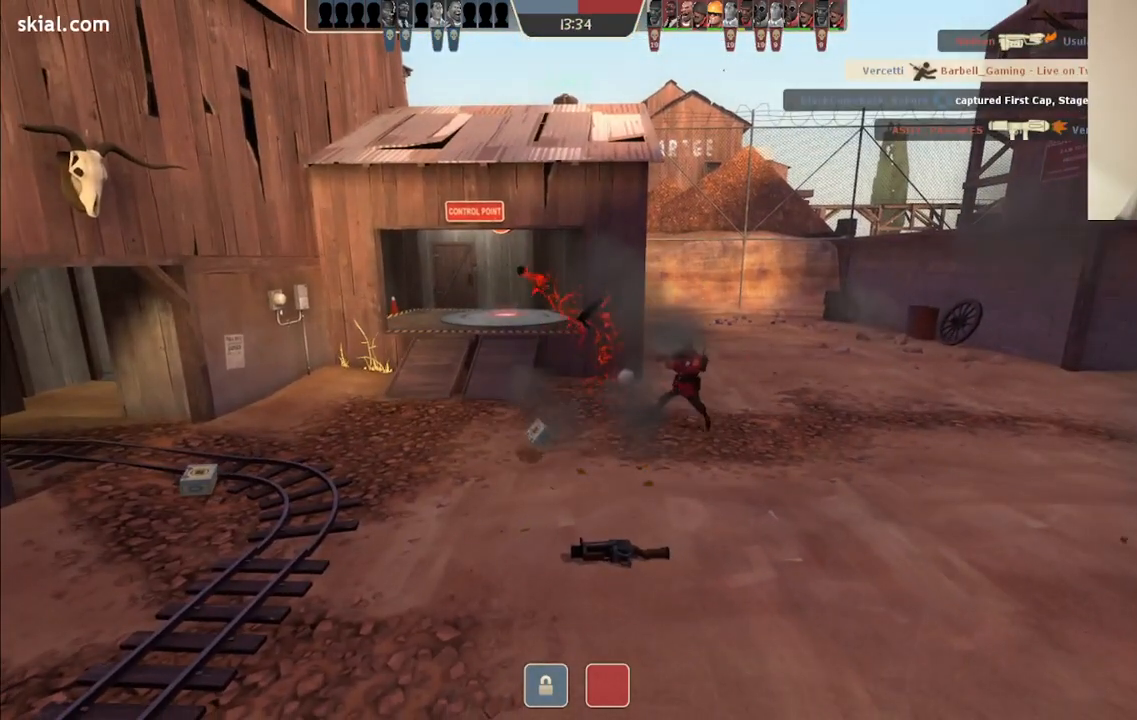
{"buttons": [], "left_stick": "center", "right_stick": "center", "events": []}
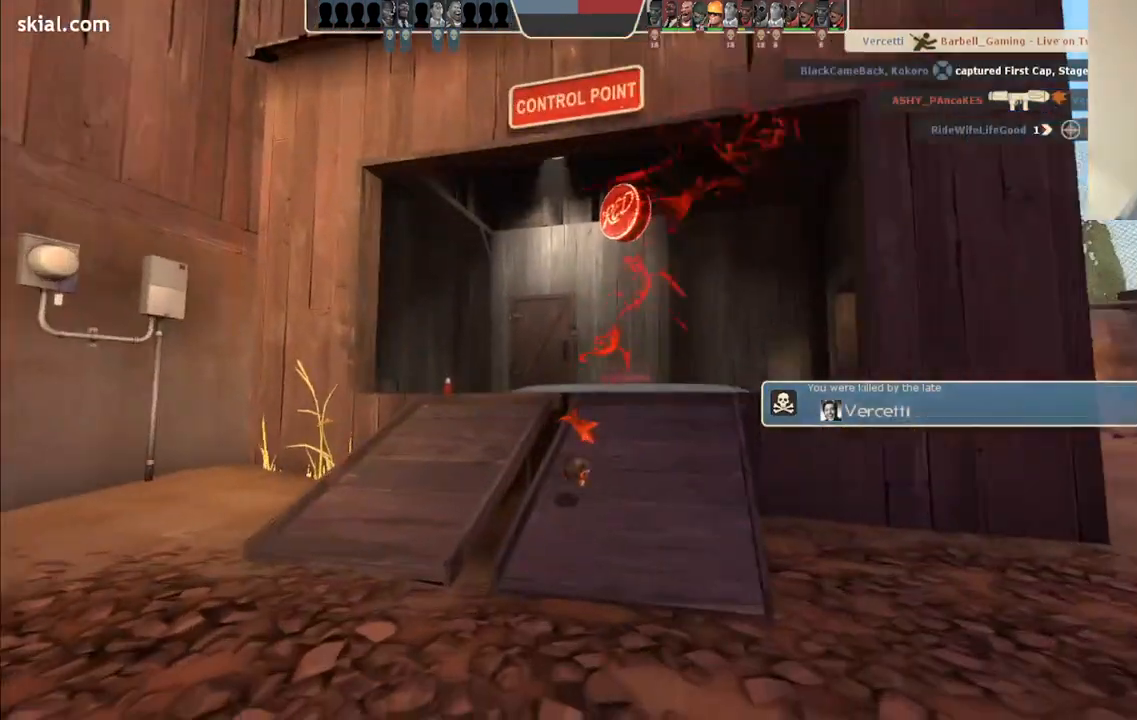
{"buttons": [], "left_stick": "center", "right_stick": "center", "events": []}
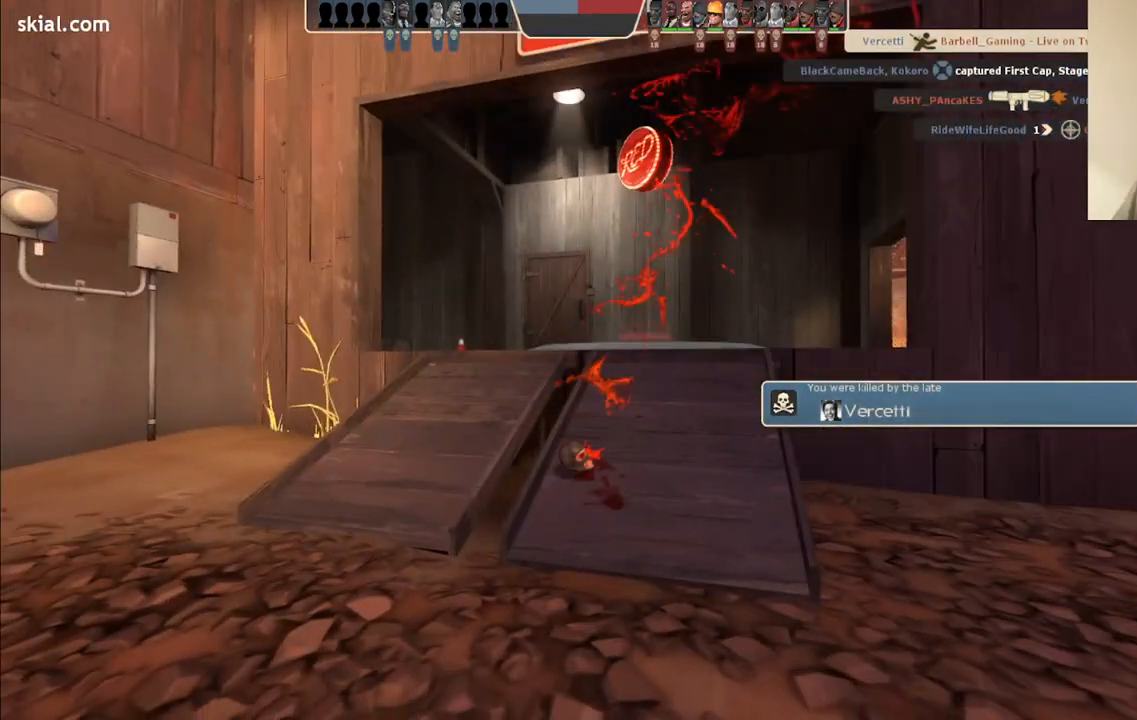
{"buttons": ["TRIANGLE"], "left_stick": "center", "right_stick": "center", "events": [[100, "TRIANGLE", "down"]]}
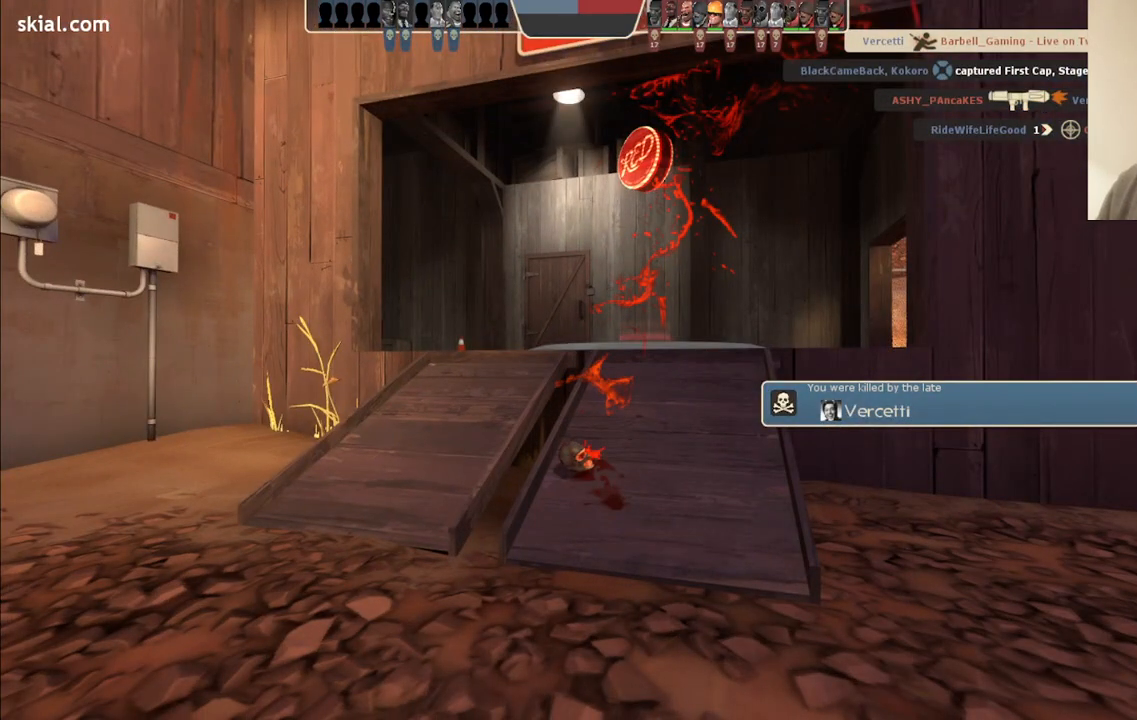
{"buttons": ["TRIANGLE"], "left_stick": "center", "right_stick": "center", "events": []}
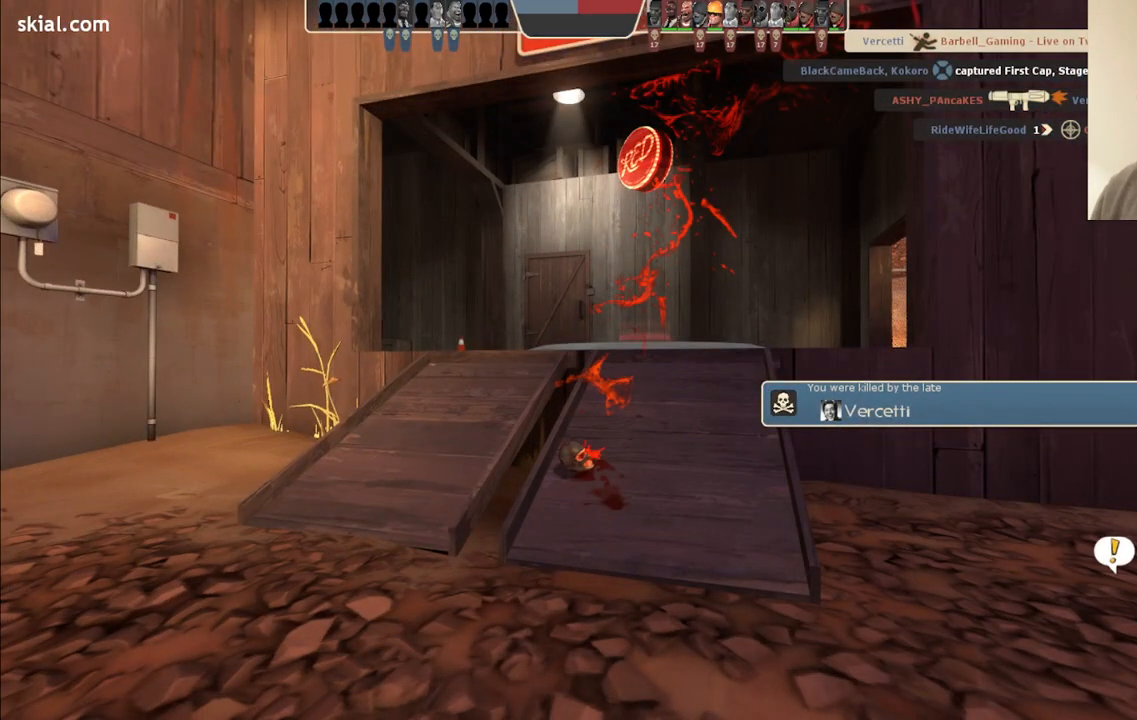
{"buttons": ["TRIANGLE"], "left_stick": "center", "right_stick": "center", "events": []}
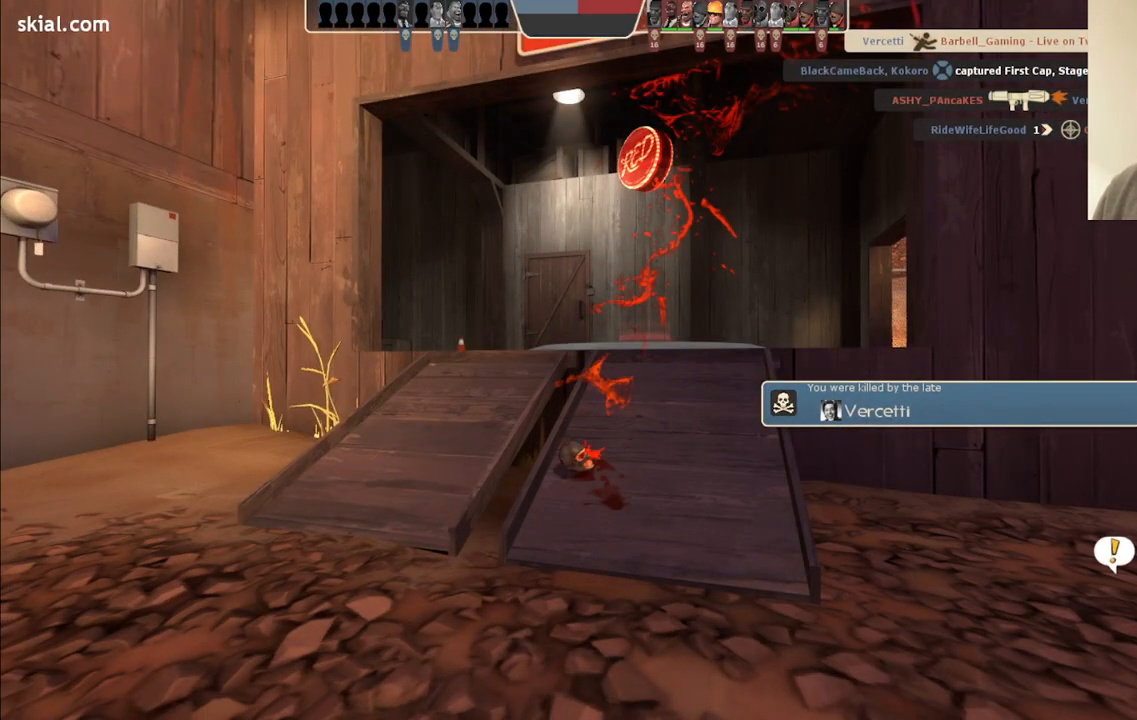
{"buttons": ["TRIANGLE"], "left_stick": "center", "right_stick": "center", "events": []}
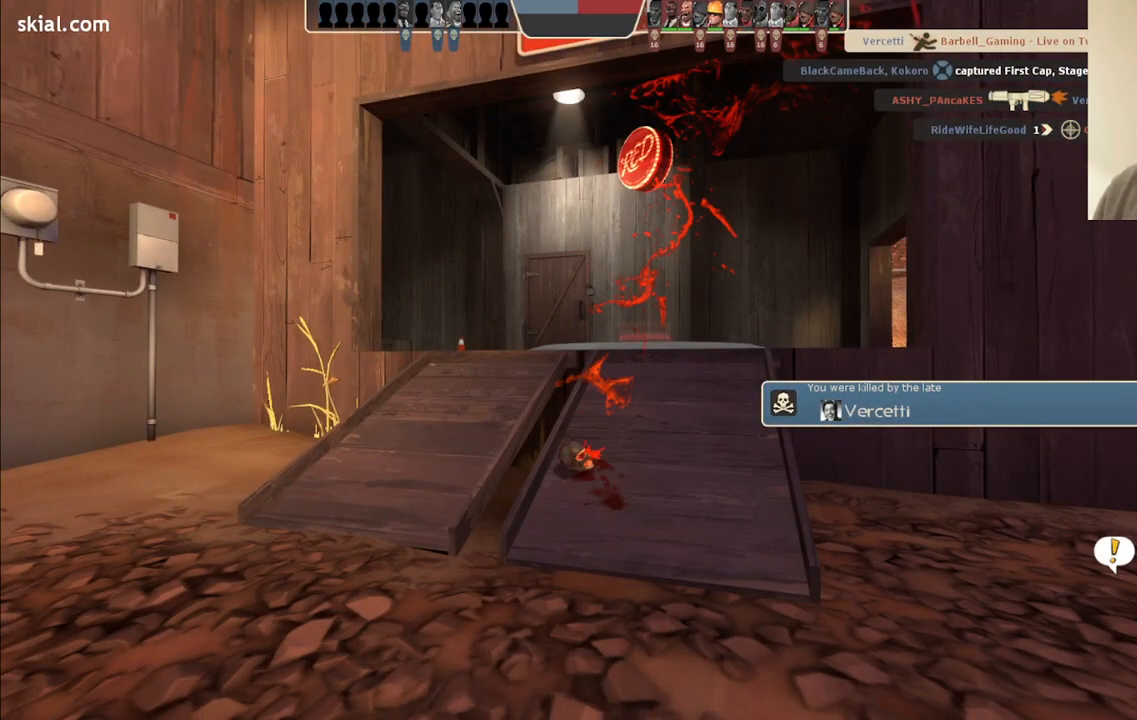
{"buttons": ["TRIANGLE"], "left_stick": "center", "right_stick": "center", "events": []}
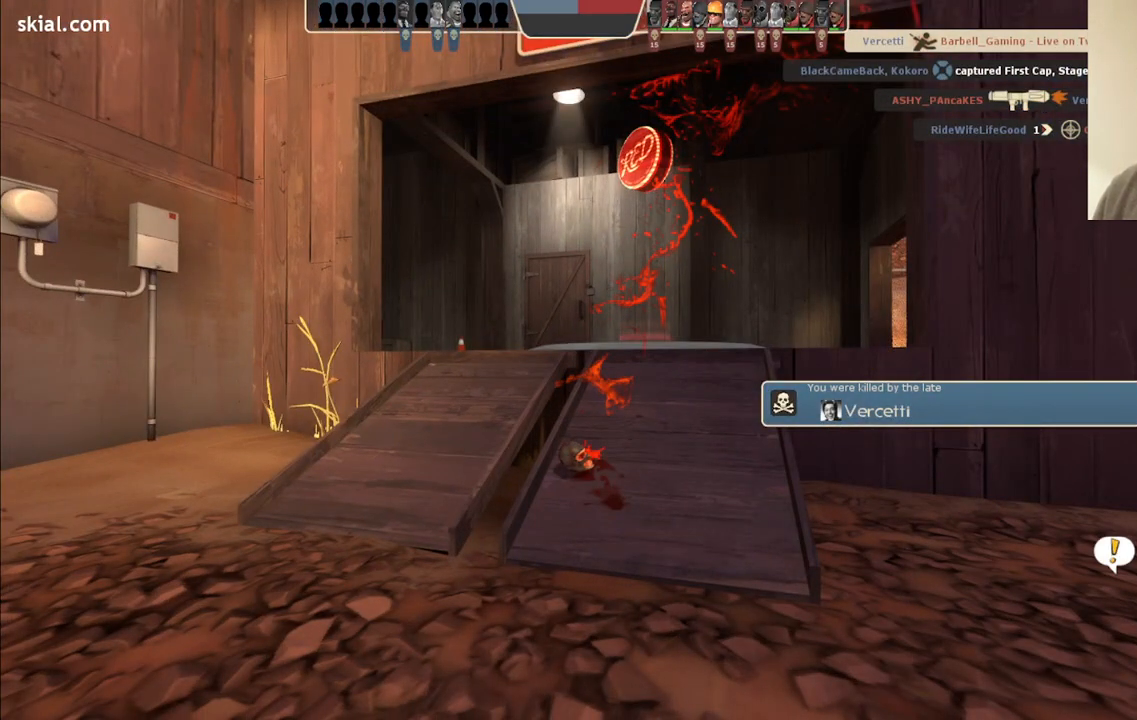
{"buttons": ["TRIANGLE"], "left_stick": "center", "right_stick": "center", "events": []}
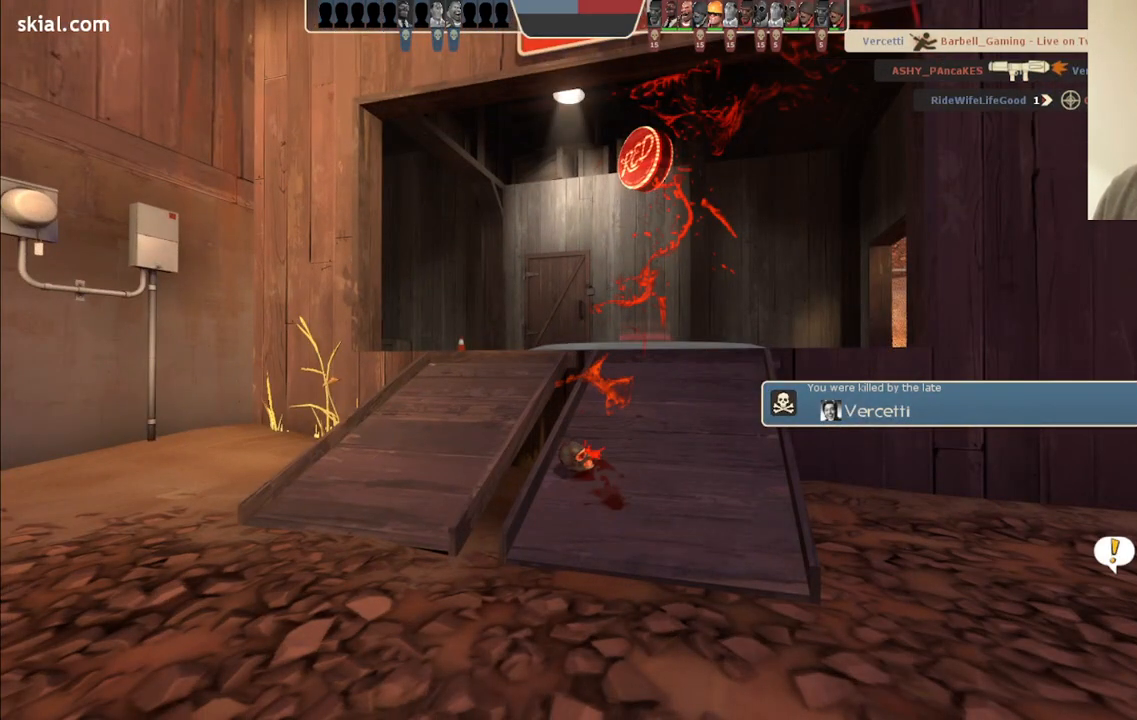
{"buttons": [], "left_stick": "center", "right_stick": "center", "events": [[183, "TRIANGLE", "up"]]}
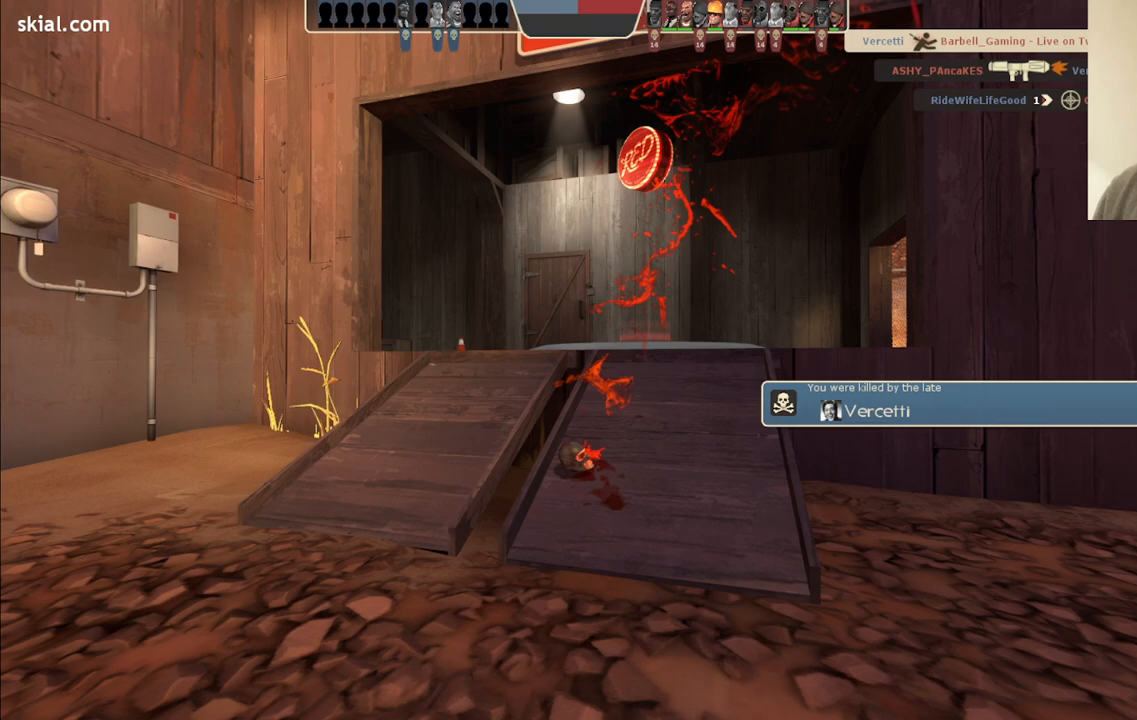
{"buttons": [], "left_stick": "center", "right_stick": "center", "events": []}